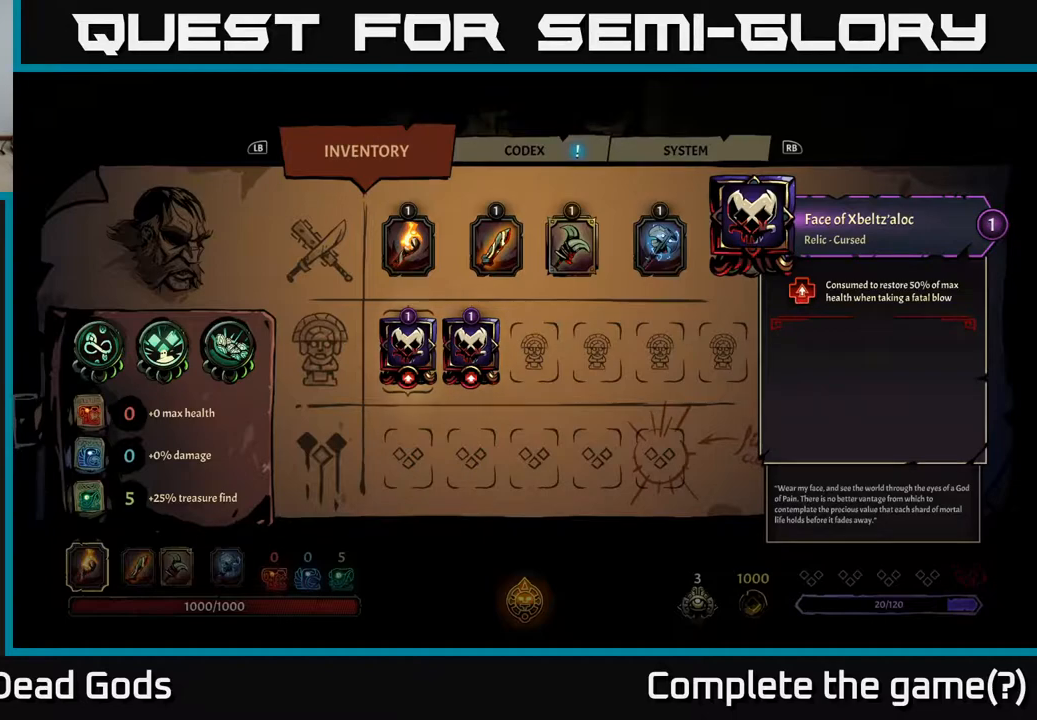
Gameplay with a controller (Xbox layout); each line is a JSON object with the inputs held at the frame after it. "events" lists button and stick changes between this image and that frame as [ms after this image, input, new state], when the widget could be followed in between.
{"buttons": ["DPAD_RIGHT"], "left_stick": "center", "right_stick": "center", "events": [[417, "DPAD_RIGHT", "down"]]}
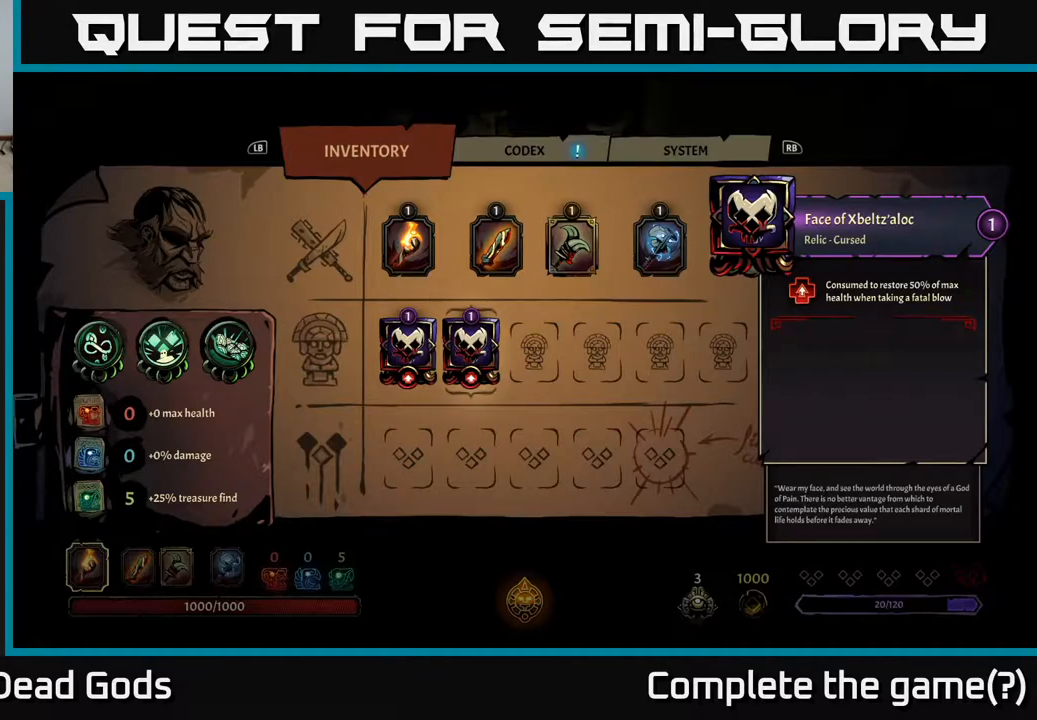
{"buttons": [], "left_stick": "center", "right_stick": "center", "events": [[83, "DPAD_RIGHT", "up"]]}
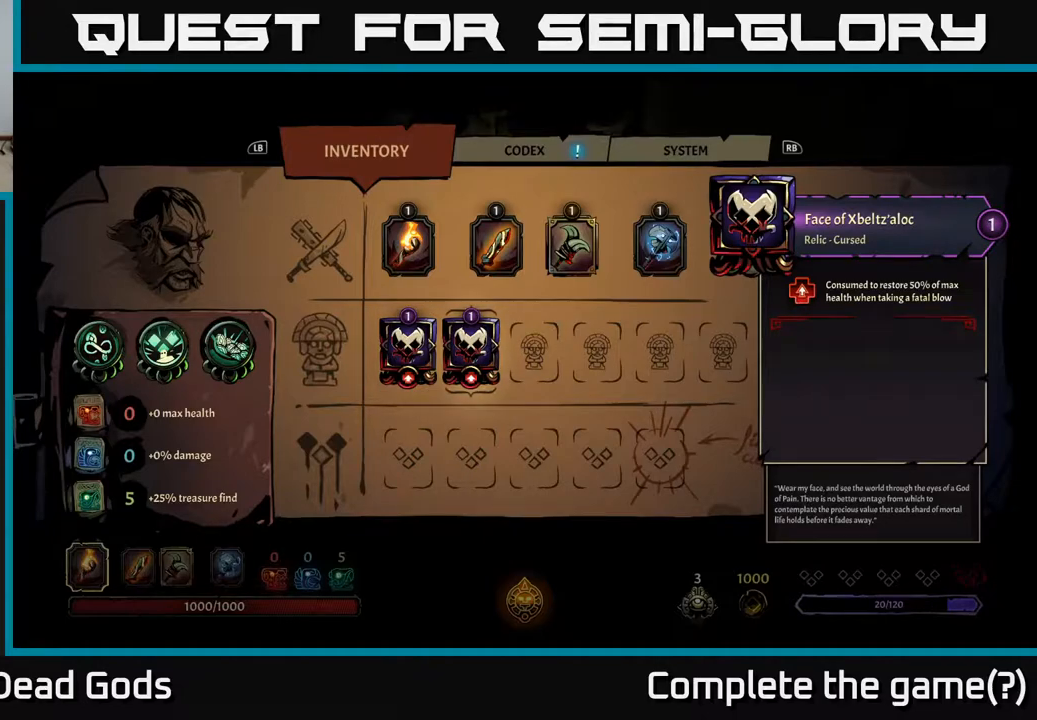
{"buttons": [], "left_stick": "center", "right_stick": "center", "events": [[50, "DPAD_LEFT", "down"], [150, "DPAD_LEFT", "up"]]}
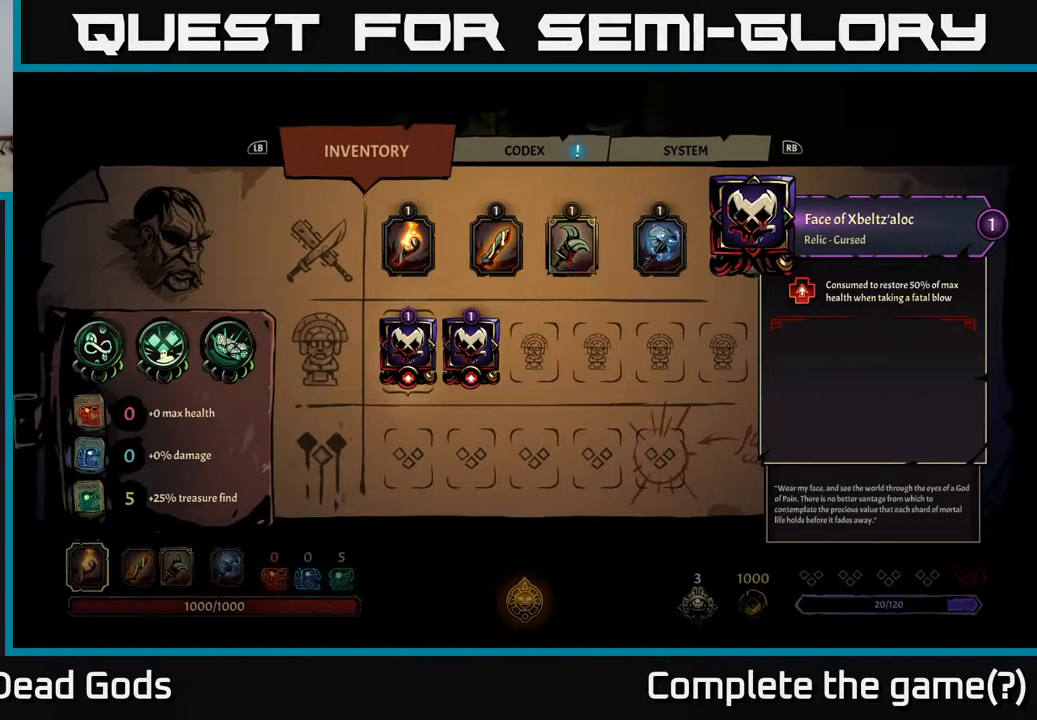
{"buttons": [], "left_stick": "center", "right_stick": "center", "events": []}
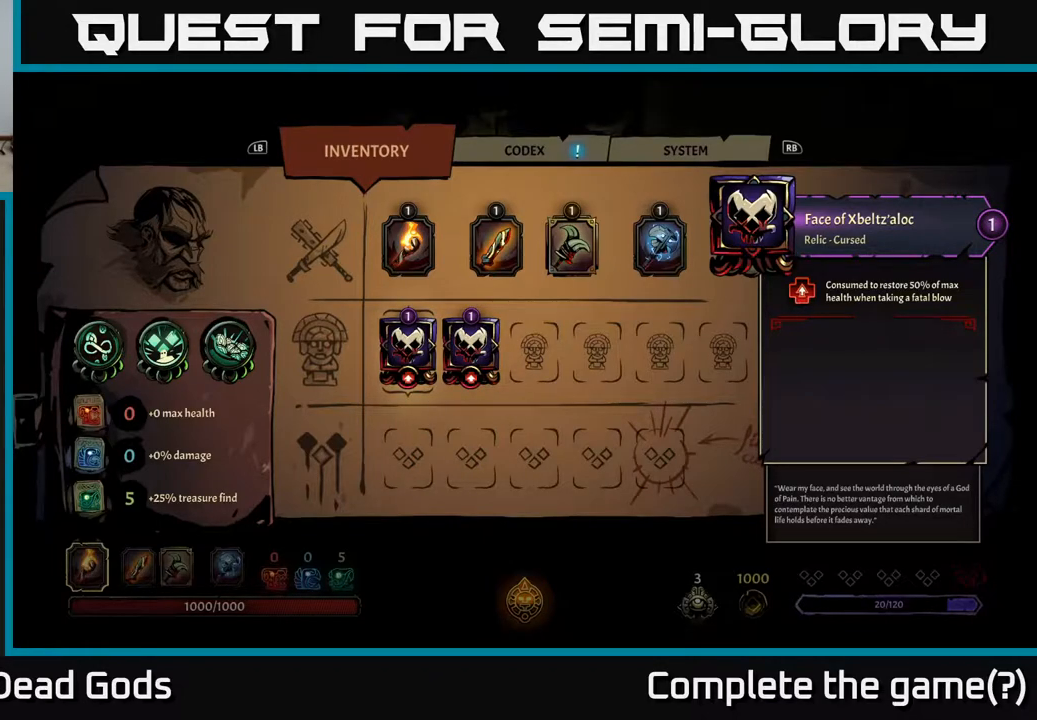
{"buttons": [], "left_stick": "center", "right_stick": "center", "events": [[283, "DPAD_LEFT", "down"], [450, "DPAD_LEFT", "up"]]}
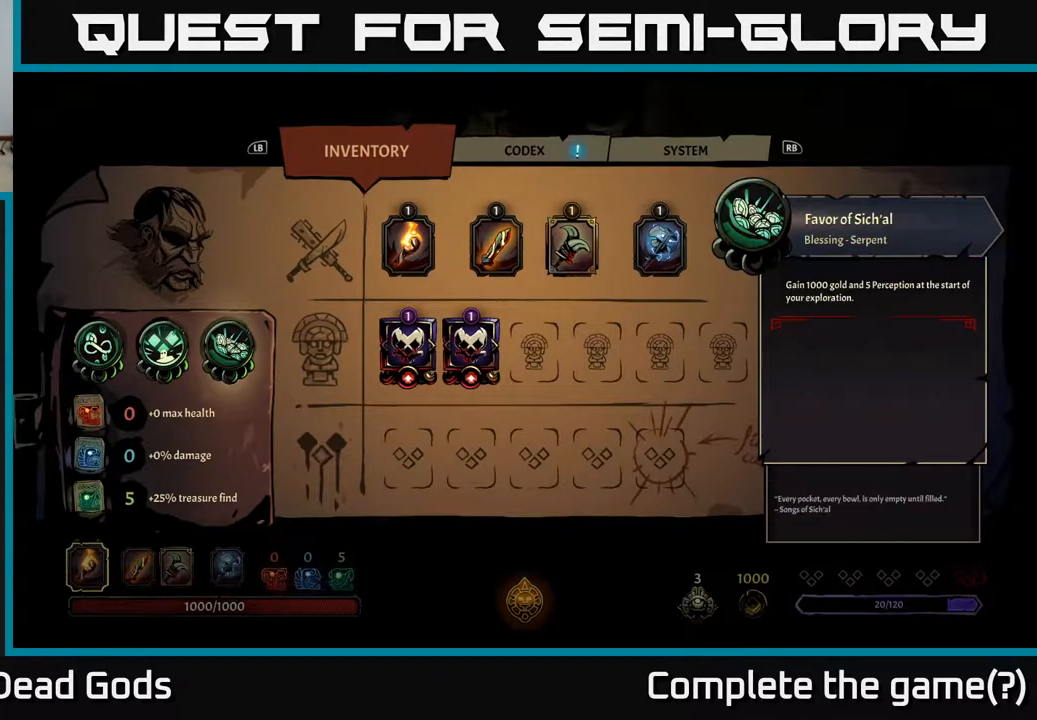
{"buttons": [], "left_stick": "center", "right_stick": "center", "events": [[167, "DPAD_LEFT", "down"], [283, "DPAD_LEFT", "up"], [367, "DPAD_LEFT", "down"], [500, "DPAD_LEFT", "up"]]}
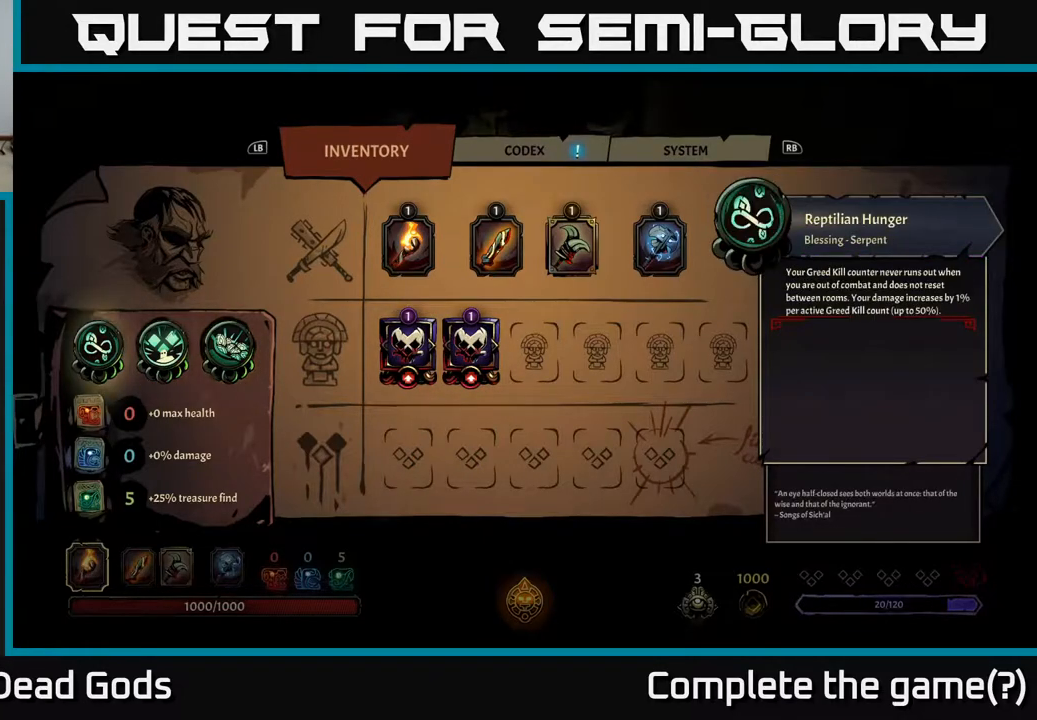
{"buttons": ["DPAD_LEFT"], "left_stick": "center", "right_stick": "center", "events": [[250, "DPAD_RIGHT", "down"], [383, "DPAD_RIGHT", "up"], [450, "DPAD_LEFT", "down"]]}
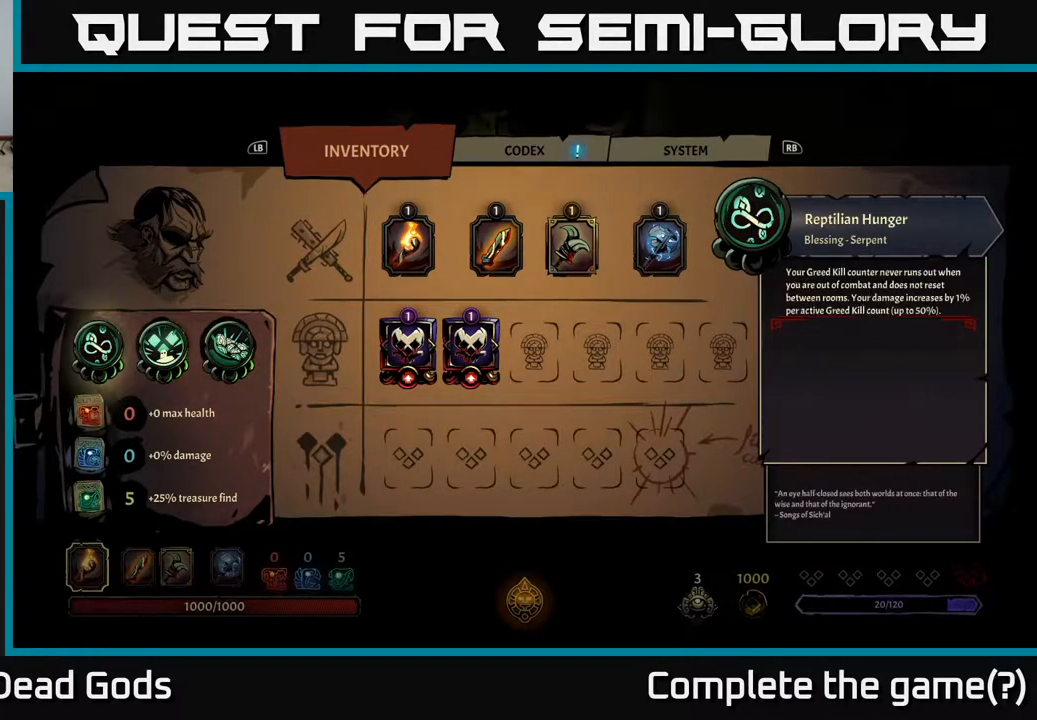
{"buttons": ["DPAD_RIGHT"], "left_stick": "center", "right_stick": "center", "events": [[133, "DPAD_LEFT", "up"], [200, "DPAD_RIGHT", "down"], [333, "DPAD_RIGHT", "up"], [433, "DPAD_RIGHT", "down"]]}
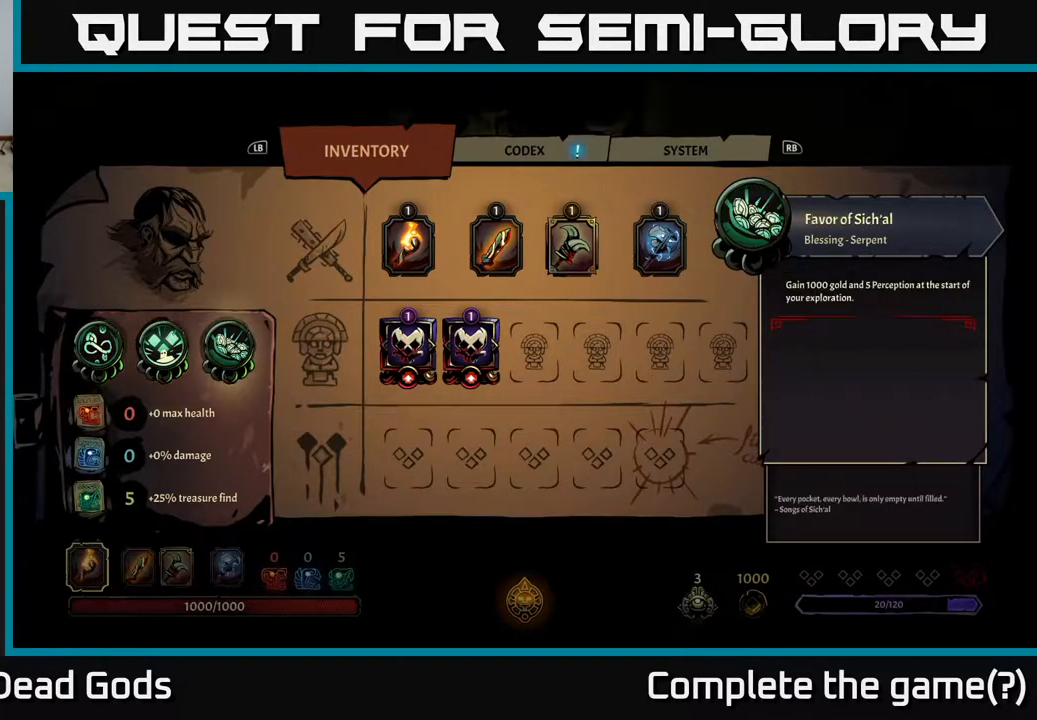
{"buttons": [], "left_stick": "center", "right_stick": "center", "events": [[50, "DPAD_RIGHT", "up"]]}
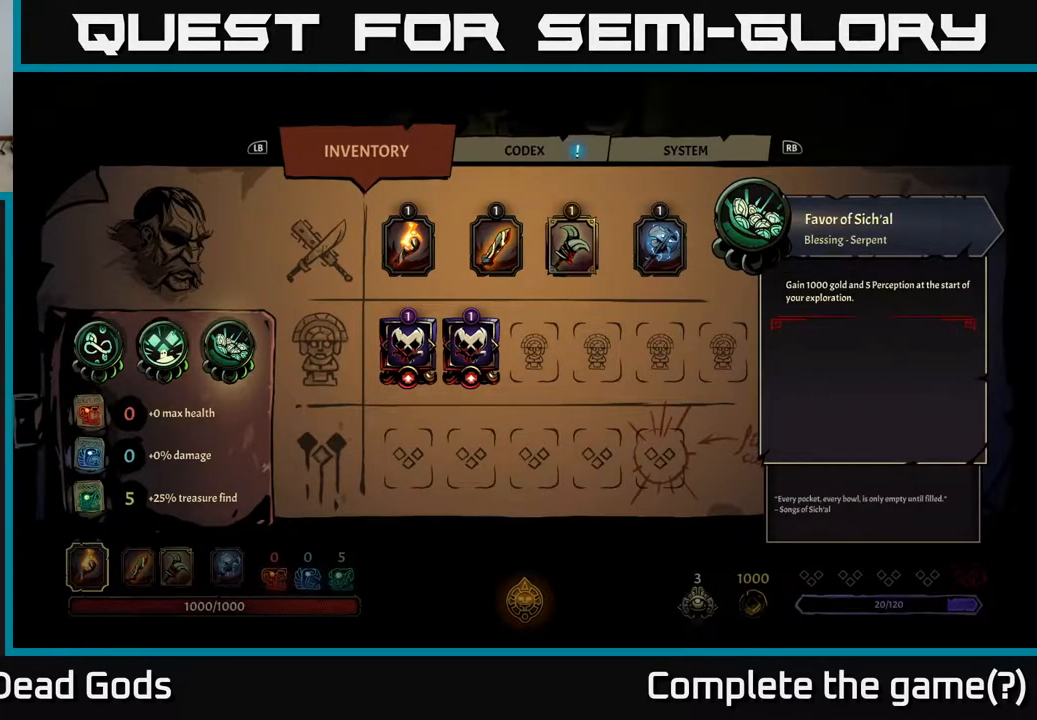
{"buttons": [], "left_stick": "center", "right_stick": "center", "events": []}
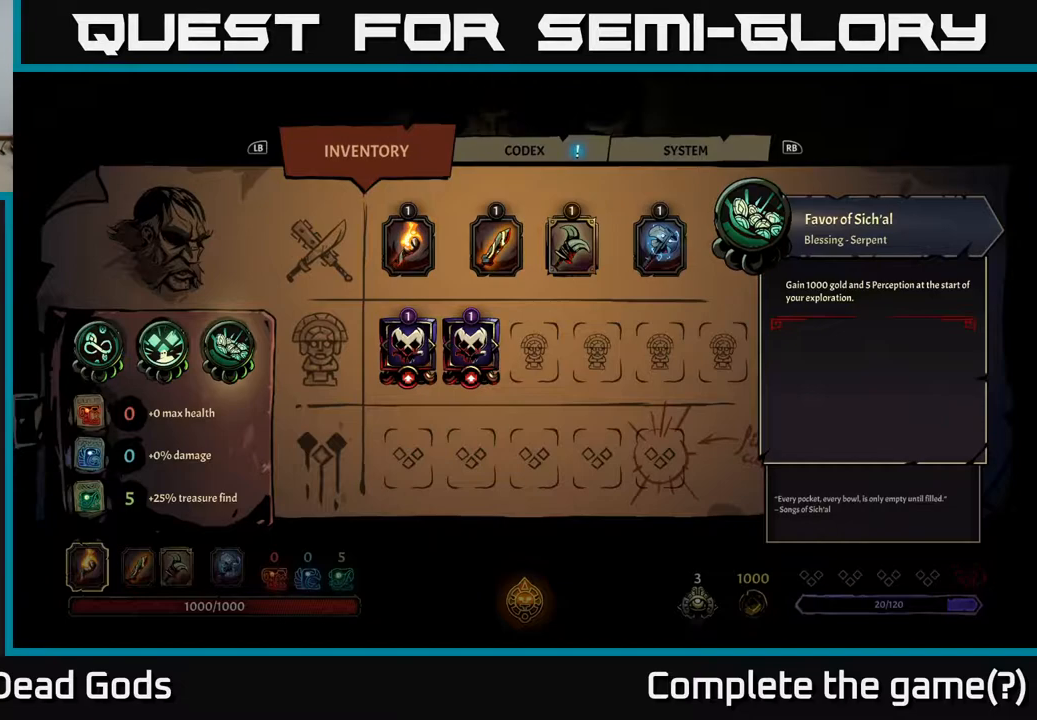
{"buttons": [], "left_stick": "center", "right_stick": "center", "events": []}
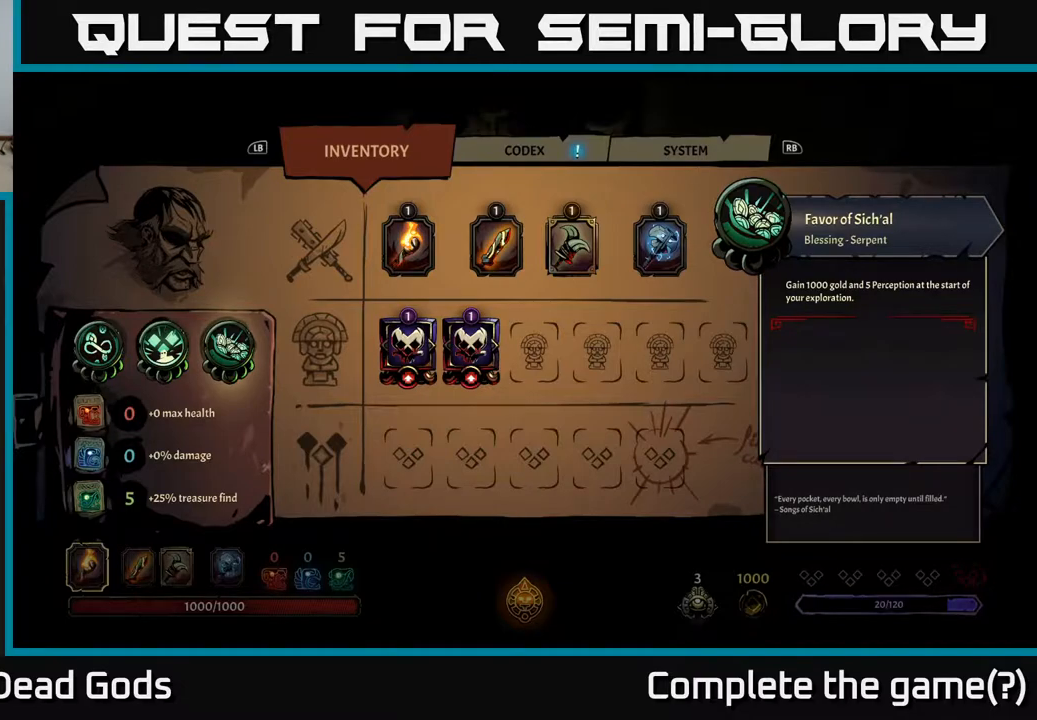
{"buttons": [], "left_stick": "center", "right_stick": "center", "events": []}
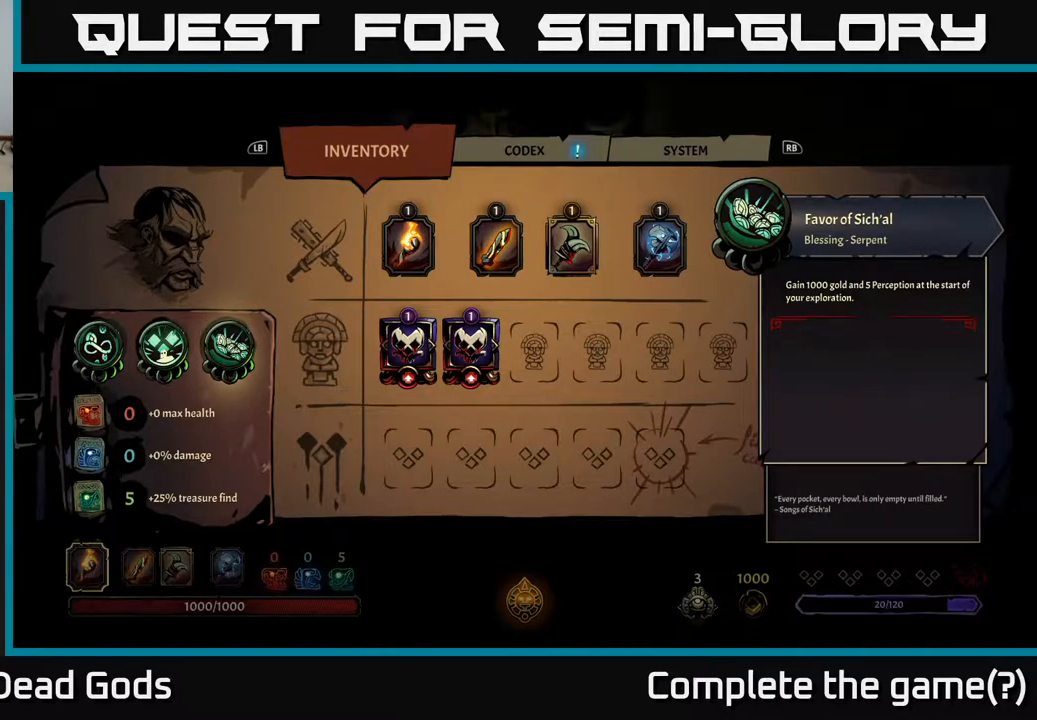
{"buttons": [], "left_stick": "center", "right_stick": "center", "events": []}
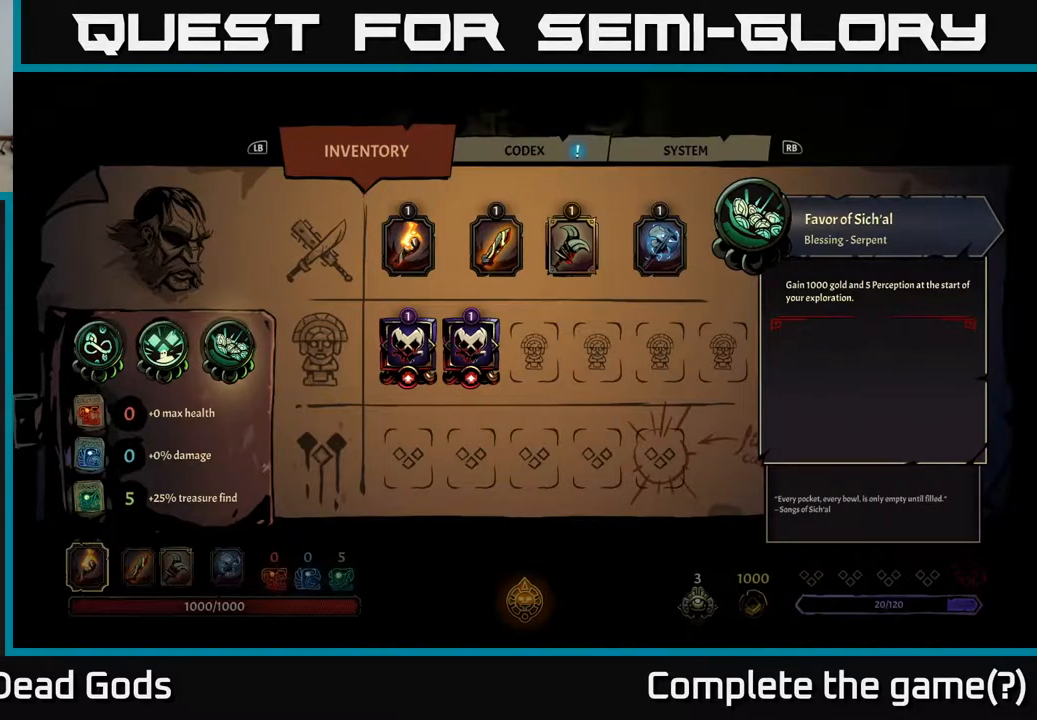
{"buttons": [], "left_stick": "center", "right_stick": "center", "events": []}
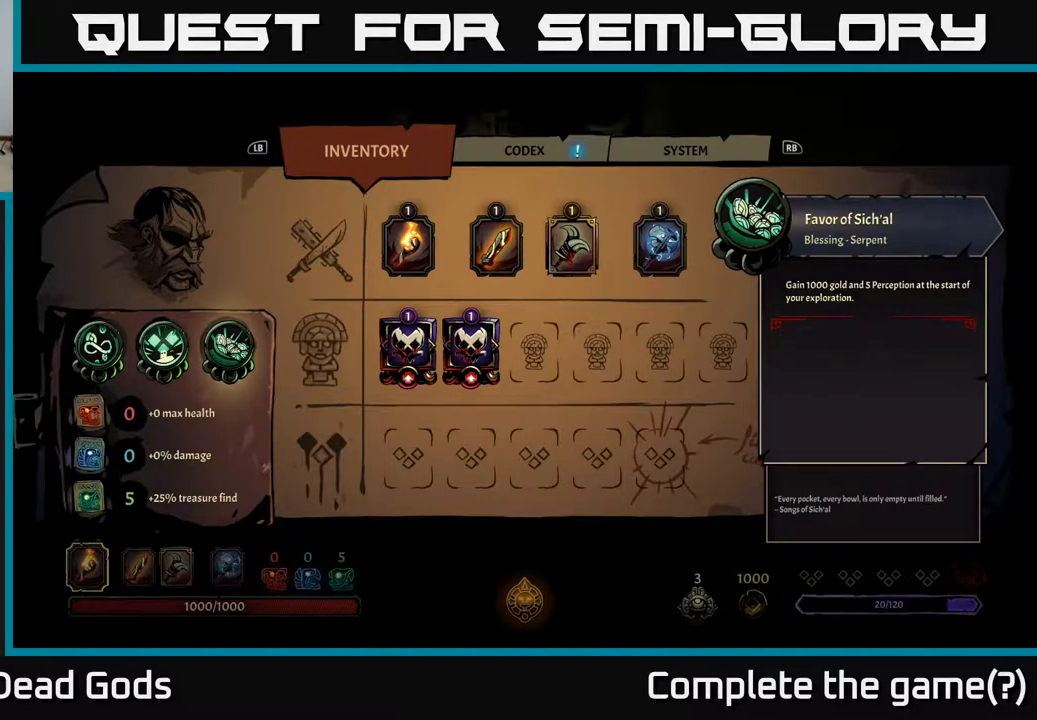
{"buttons": [], "left_stick": "center", "right_stick": "center", "events": []}
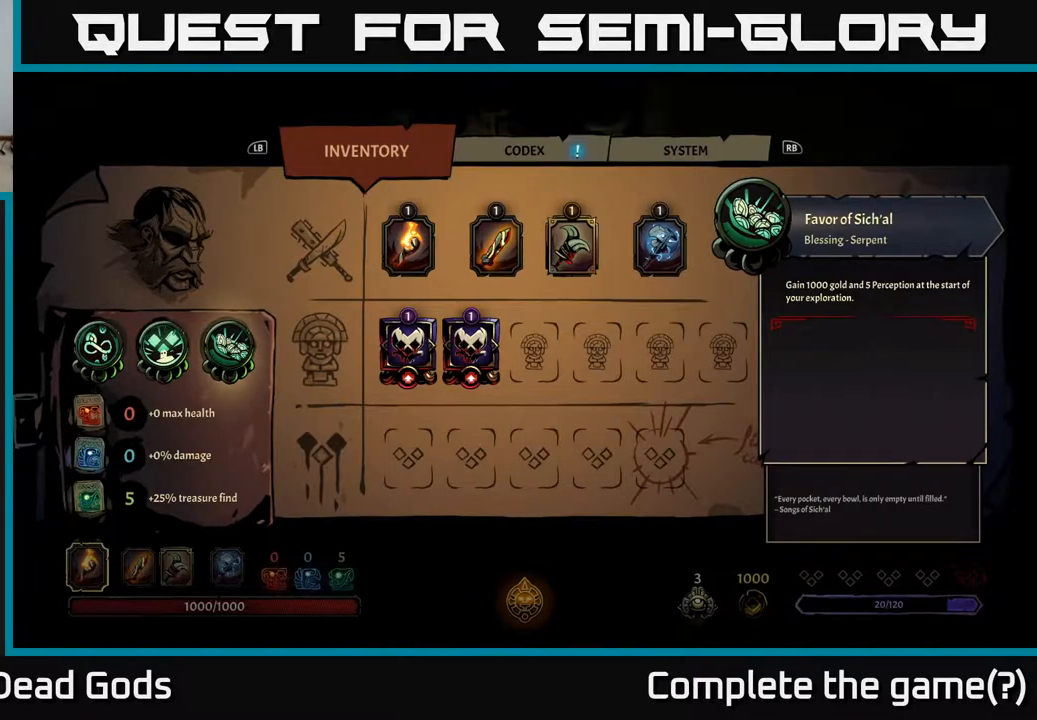
{"buttons": [], "left_stick": "center", "right_stick": "center", "events": [[317, "DPAD_LEFT", "down"], [450, "DPAD_LEFT", "up"]]}
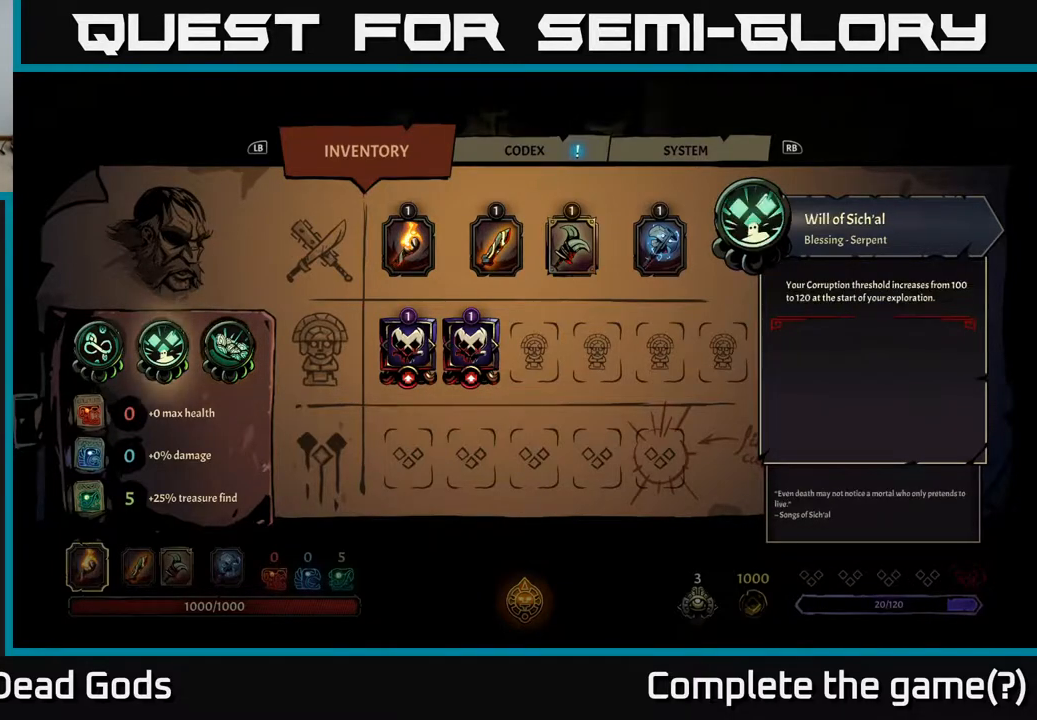
{"buttons": [], "left_stick": "center", "right_stick": "center", "events": []}
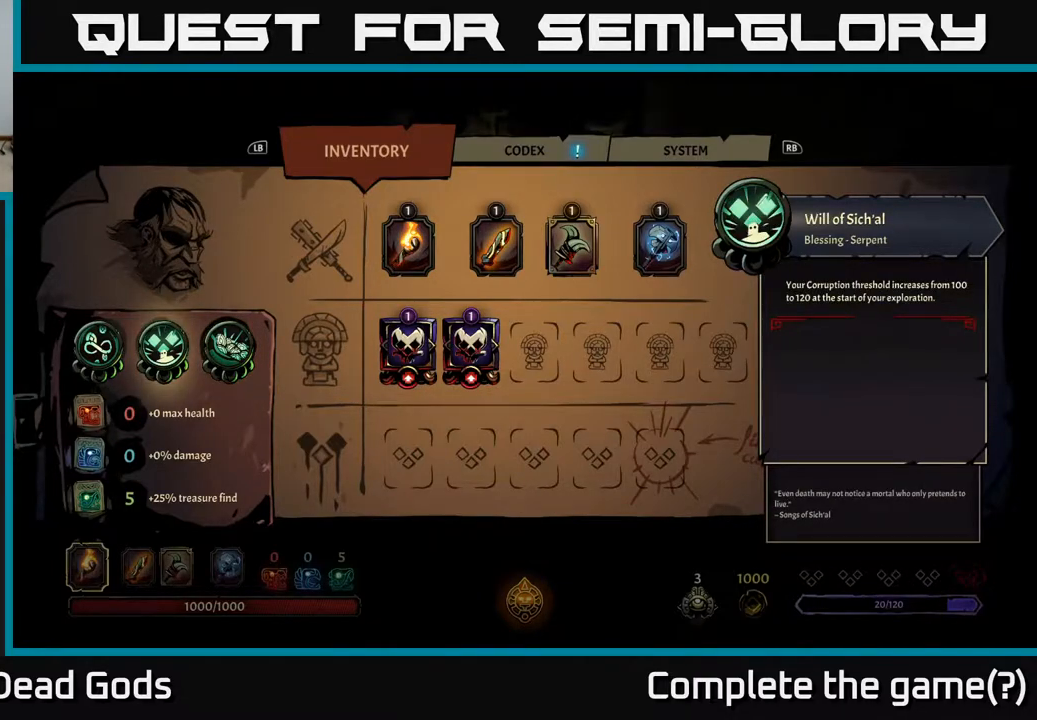
{"buttons": [], "left_stick": "center", "right_stick": "center", "events": []}
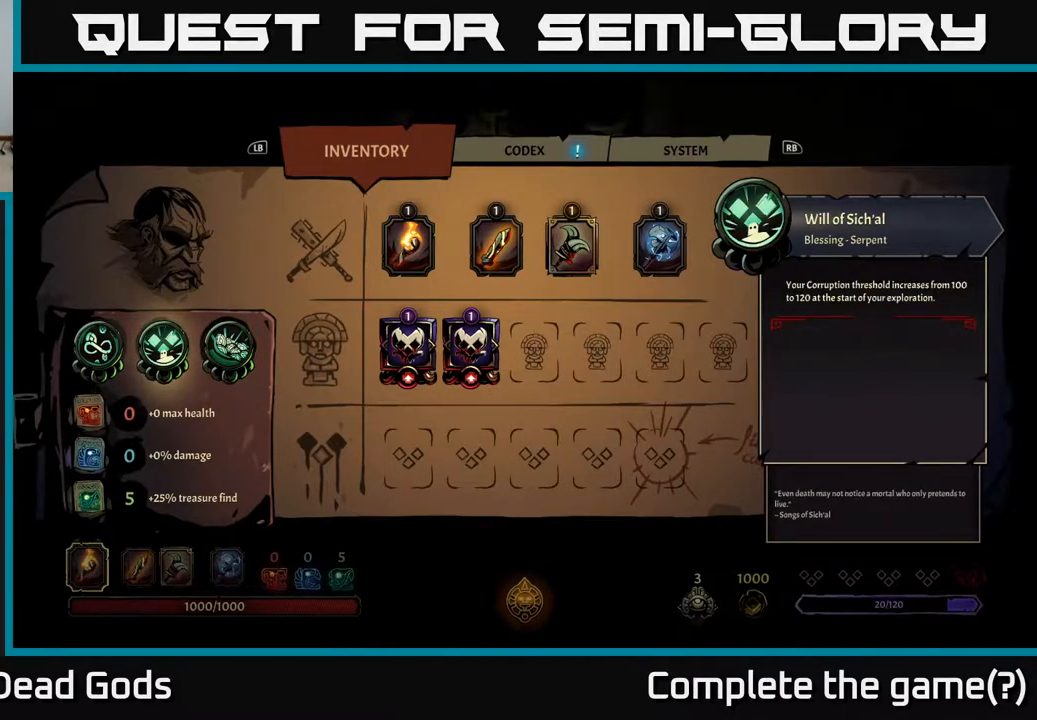
{"buttons": [], "left_stick": "center", "right_stick": "center", "events": []}
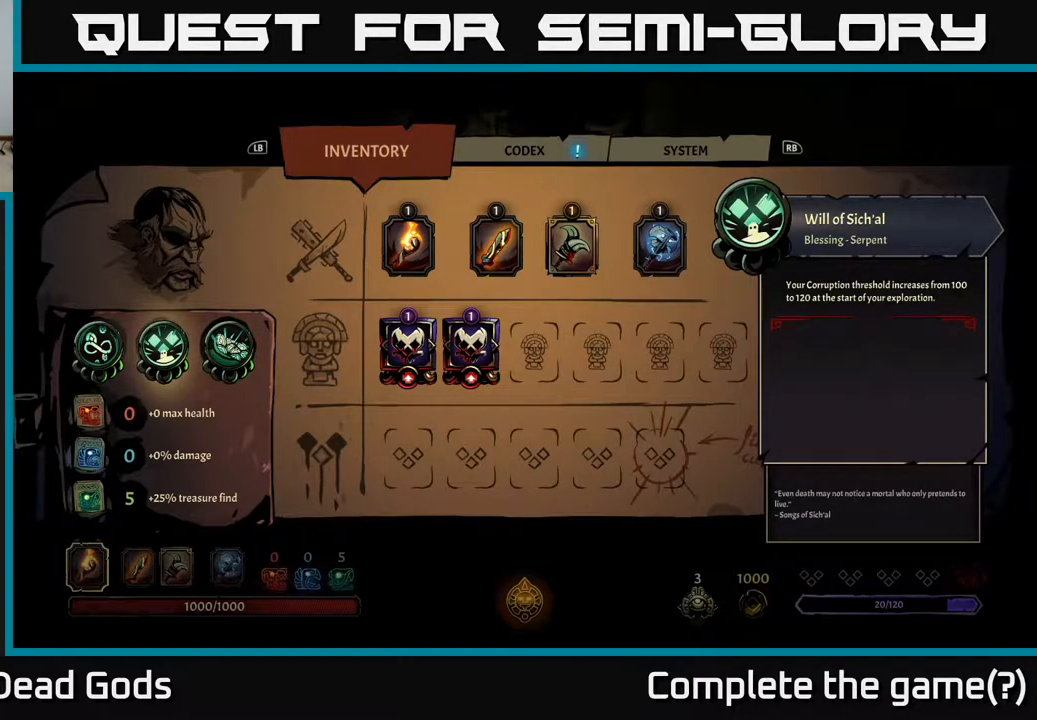
{"buttons": [], "left_stick": "center", "right_stick": "center", "events": []}
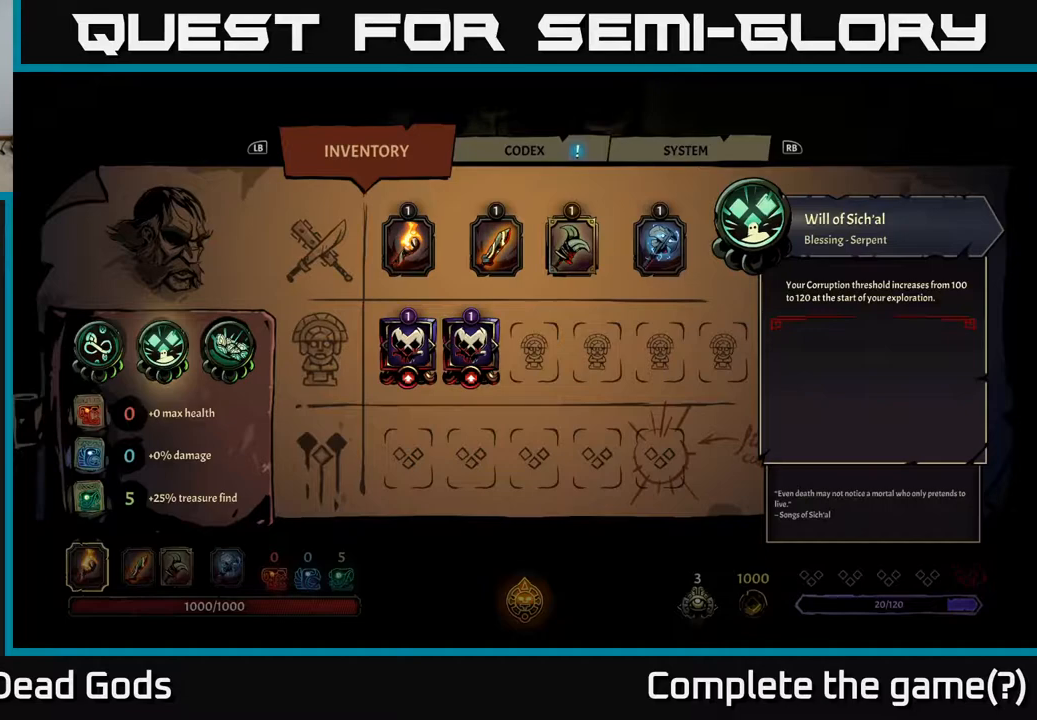
{"buttons": [], "left_stick": "center", "right_stick": "center", "events": []}
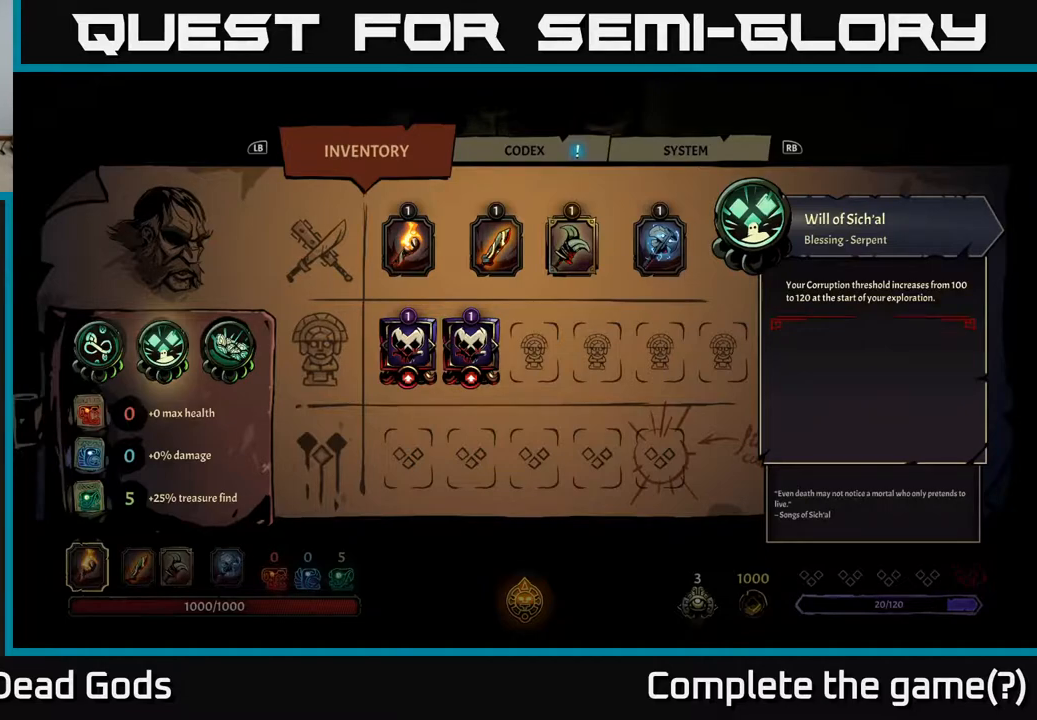
{"buttons": [], "left_stick": "center", "right_stick": "center", "events": []}
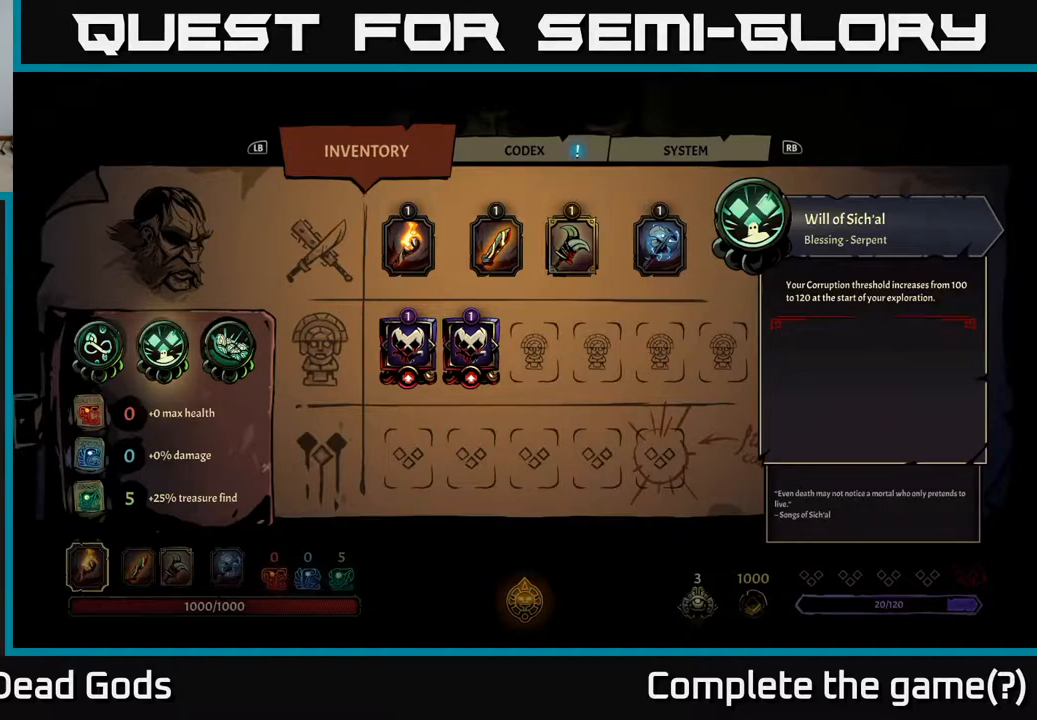
{"buttons": [], "left_stick": "center", "right_stick": "center", "events": [[33, "DPAD_LEFT", "down"], [150, "DPAD_LEFT", "up"]]}